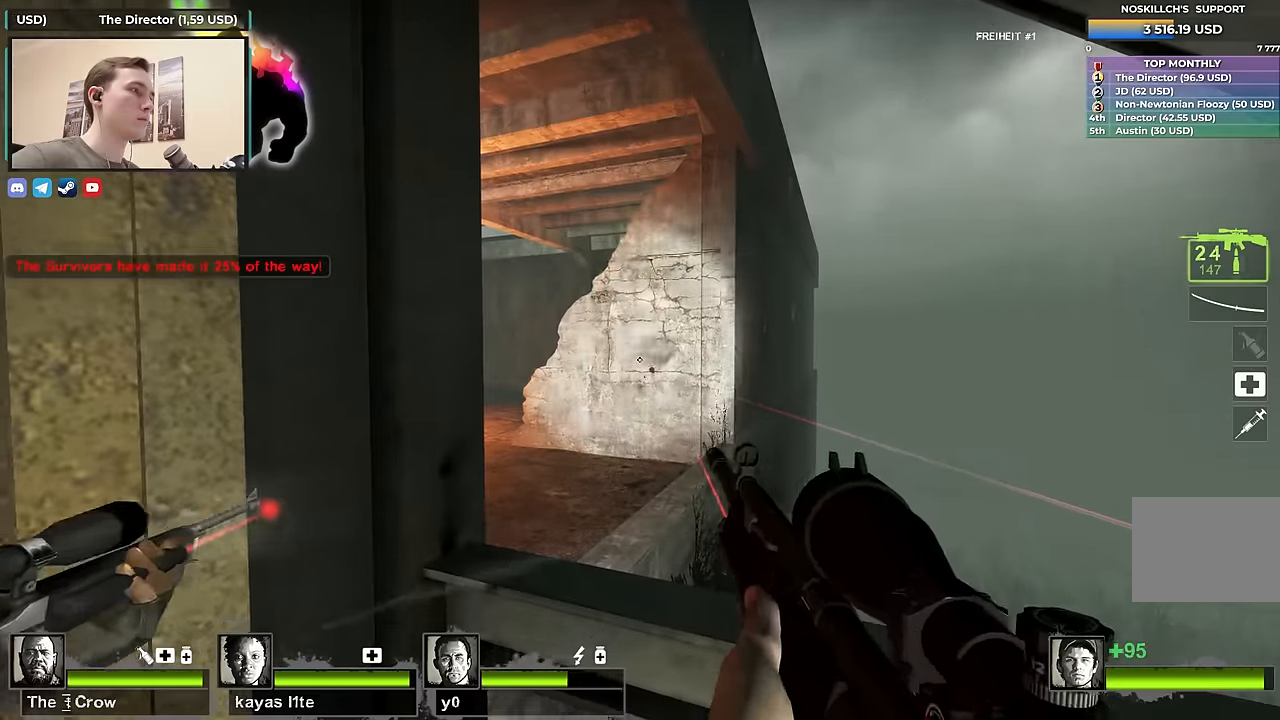
Gameplay with keyboard; each line is a JSON object with the keys held at the frame after it. "events" lists presses ("down") and releases ("up") of "1", "2", "3", "4", "a", "alt", "ctrl", "d", "e", "f", "q", "r", "s", "shift", "space", "tab" and "w" between this image and that frame as [ms after this image, input, new state], when the widget could be followed in between. No other keys are recorded. Mouse input is not recorded.
{"keys": ["shift"], "events": []}
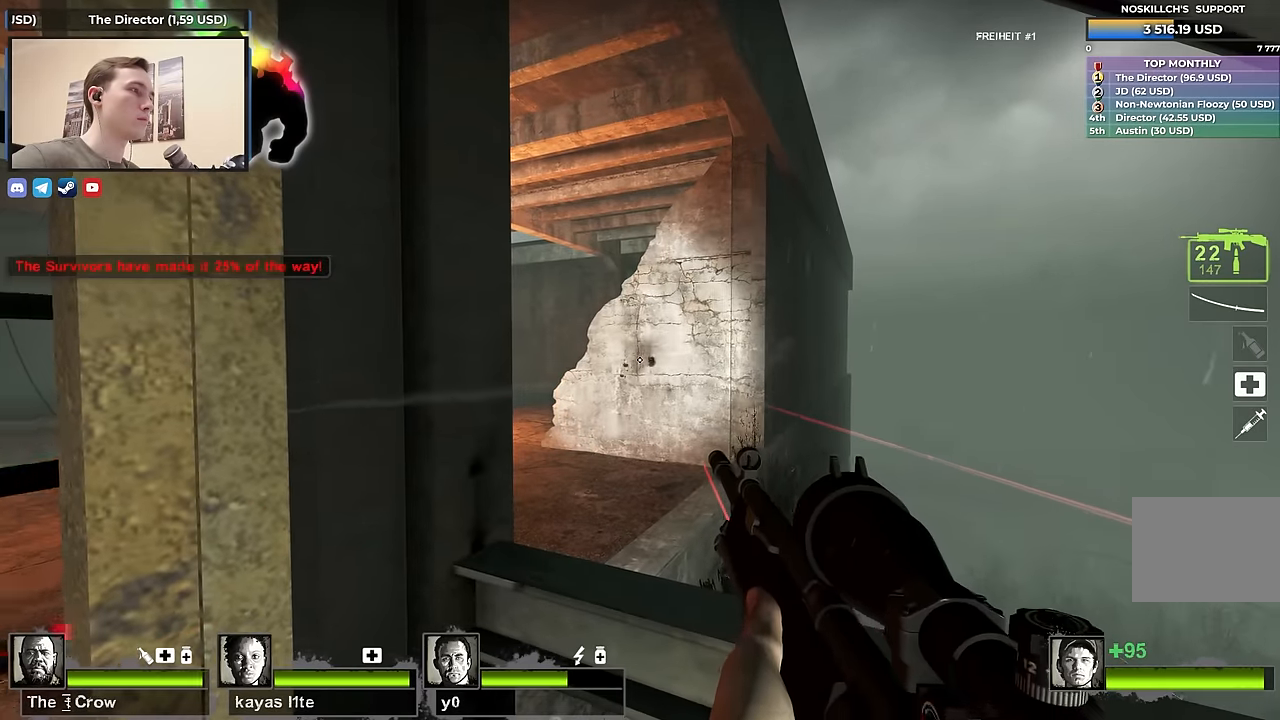
{"keys": [], "events": [[250, "shift", "up"], [383, "a", "down"], [483, "a", "up"]]}
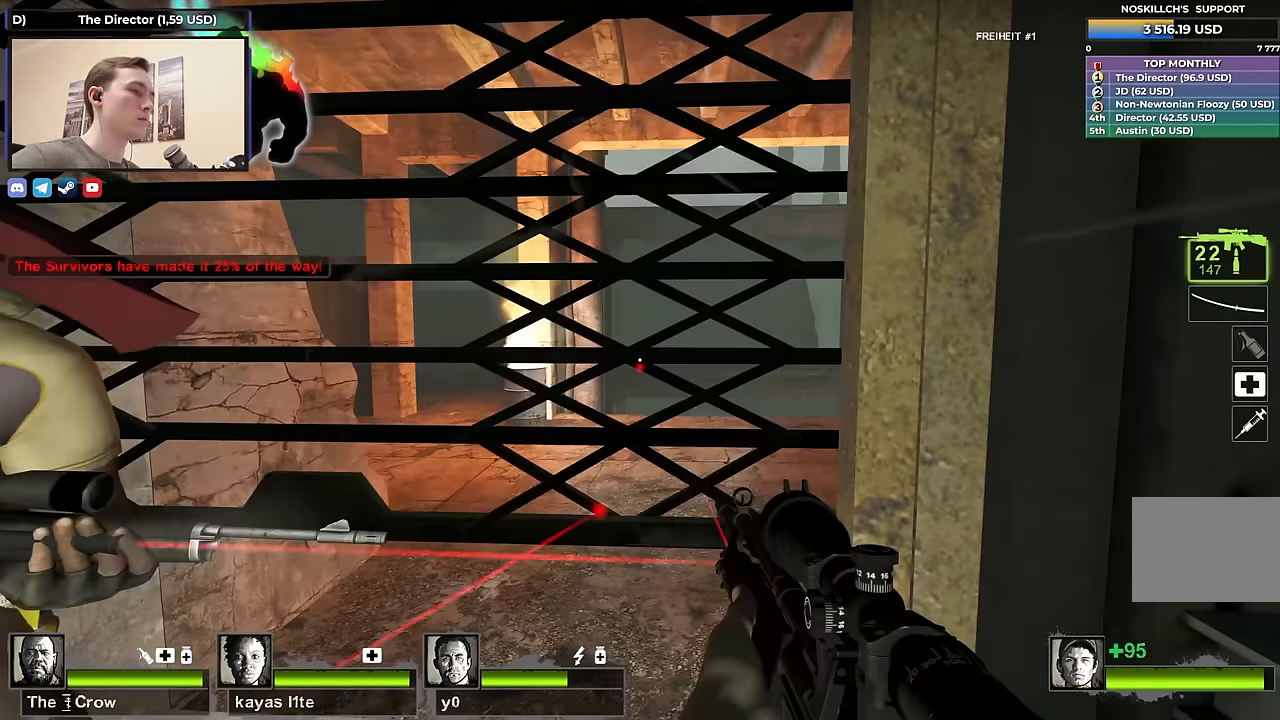
{"keys": ["w"], "events": [[217, "w", "down"], [267, "a", "down"], [267, "ctrl", "down"], [400, "a", "up"], [500, "ctrl", "up"]]}
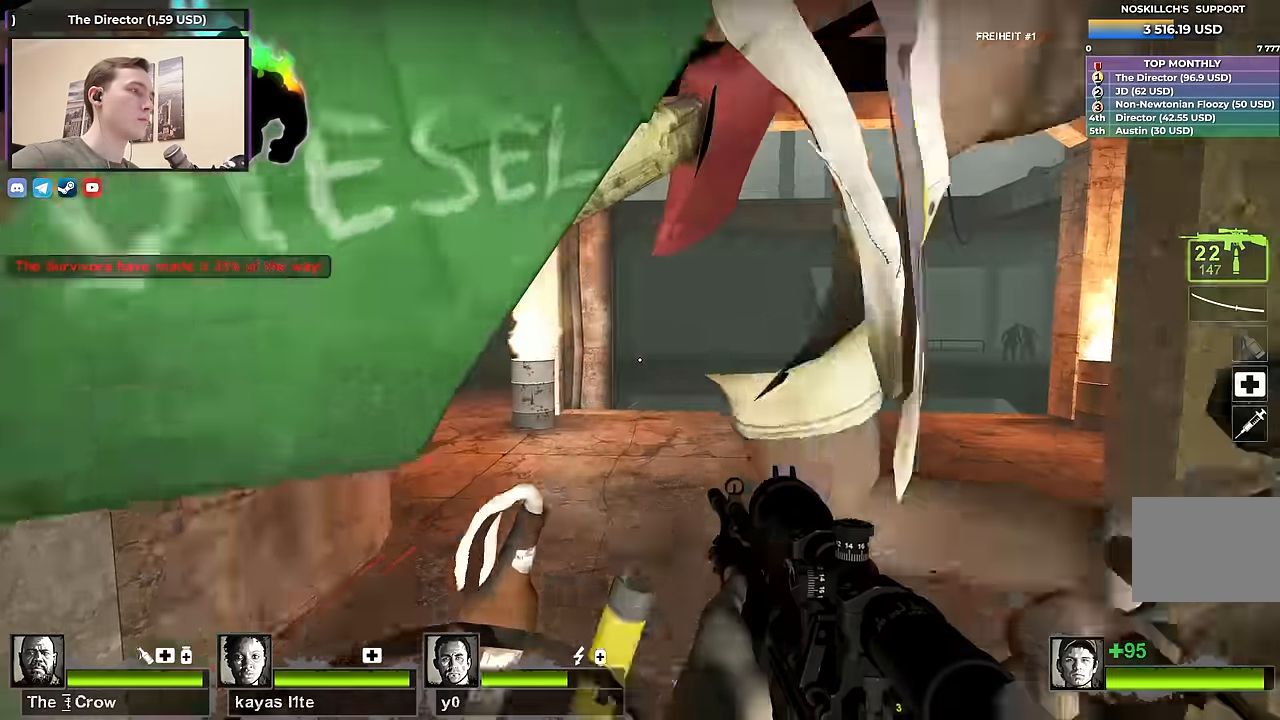
{"keys": ["a", "w"], "events": [[333, "a", "down"]]}
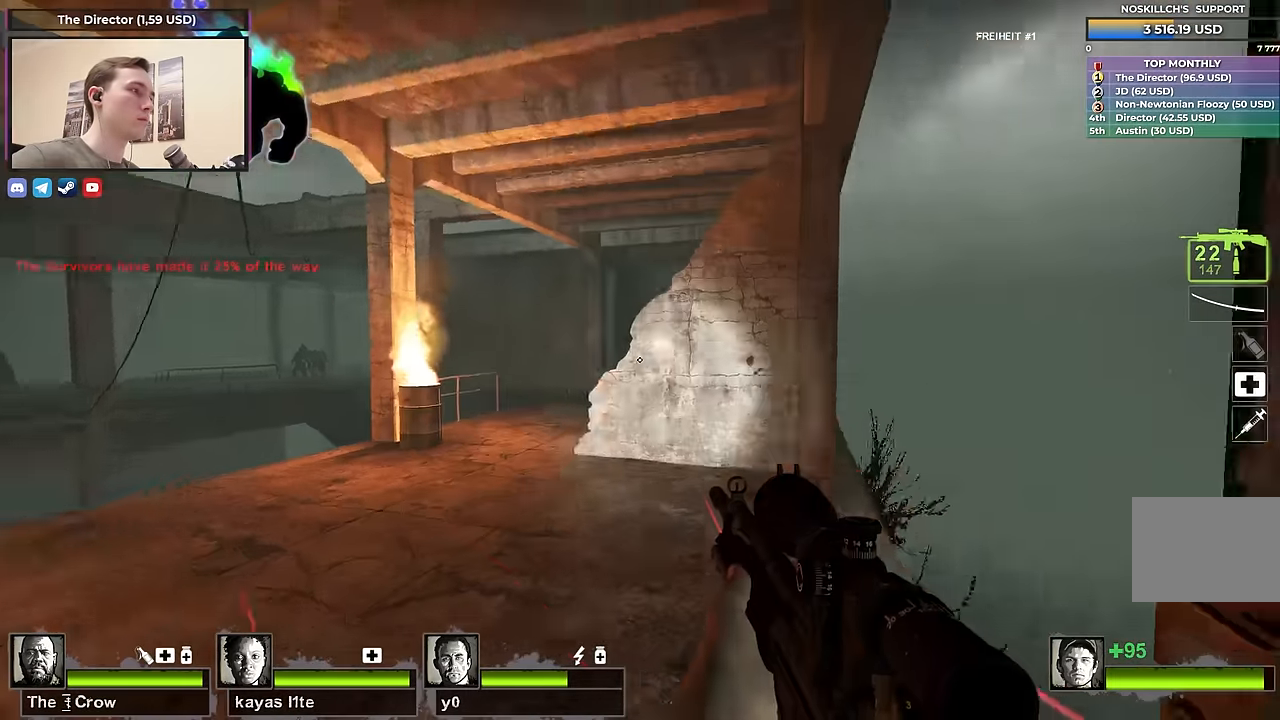
{"keys": ["a", "w"], "events": []}
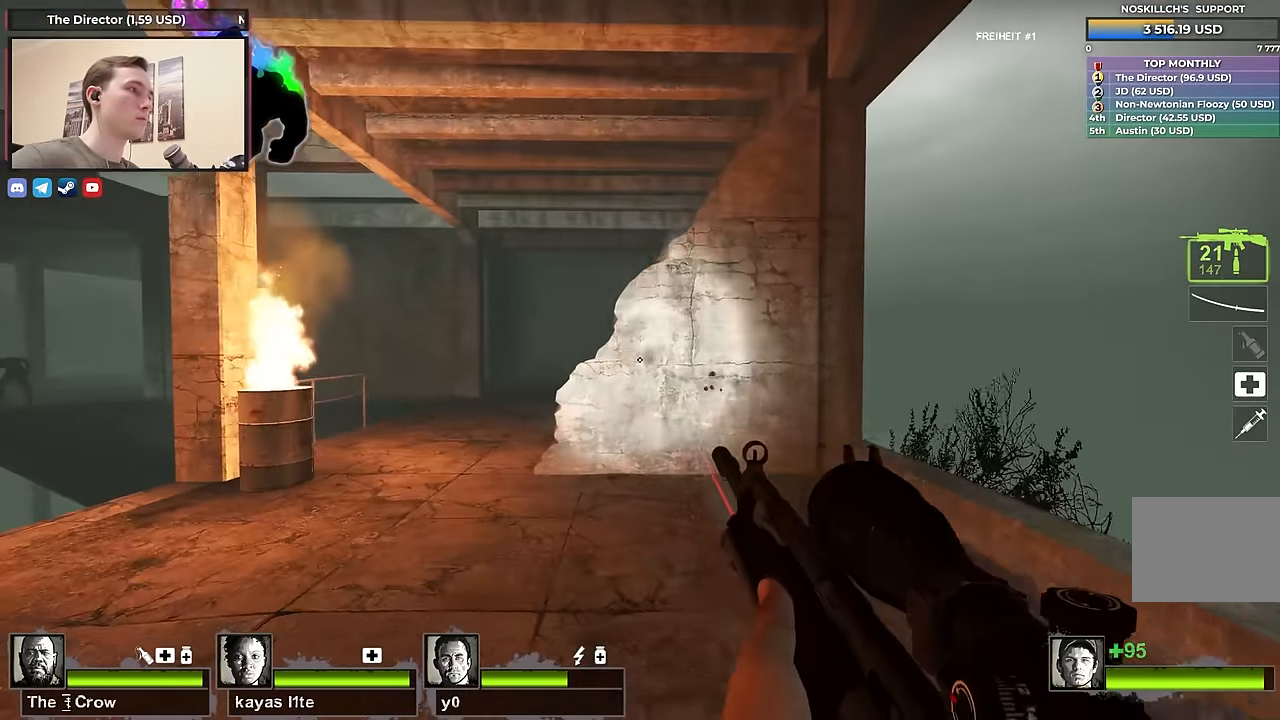
{"keys": ["d", "w"], "events": [[167, "a", "up"], [267, "d", "down"]]}
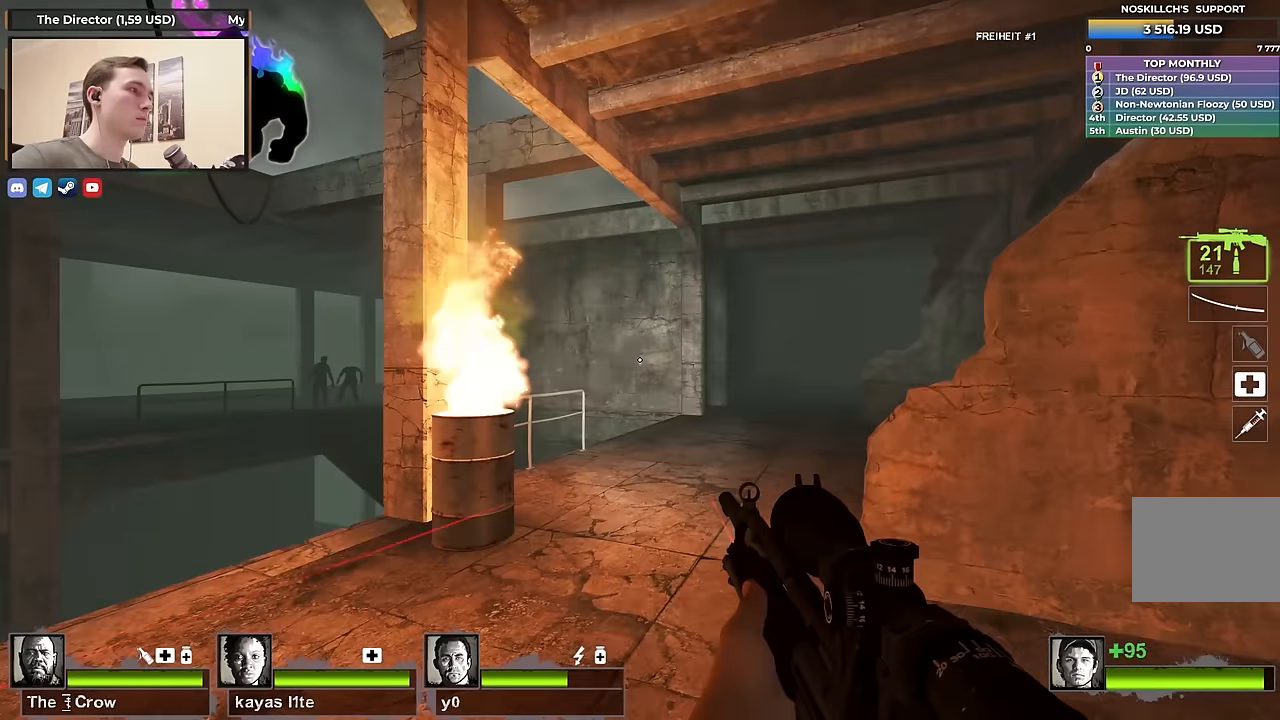
{"keys": ["d", "w"], "events": [[150, "d", "up"], [234, "a", "down"], [284, "a", "up"], [417, "d", "down"]]}
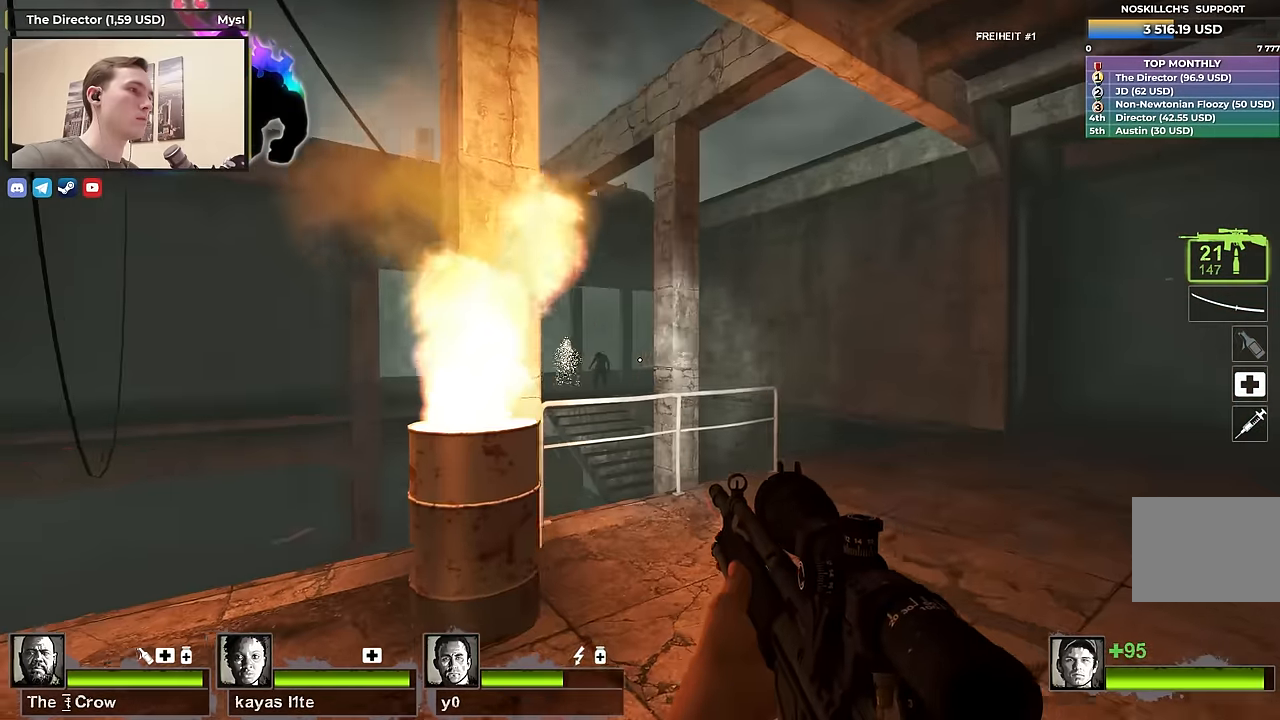
{"keys": ["d", "w"], "events": []}
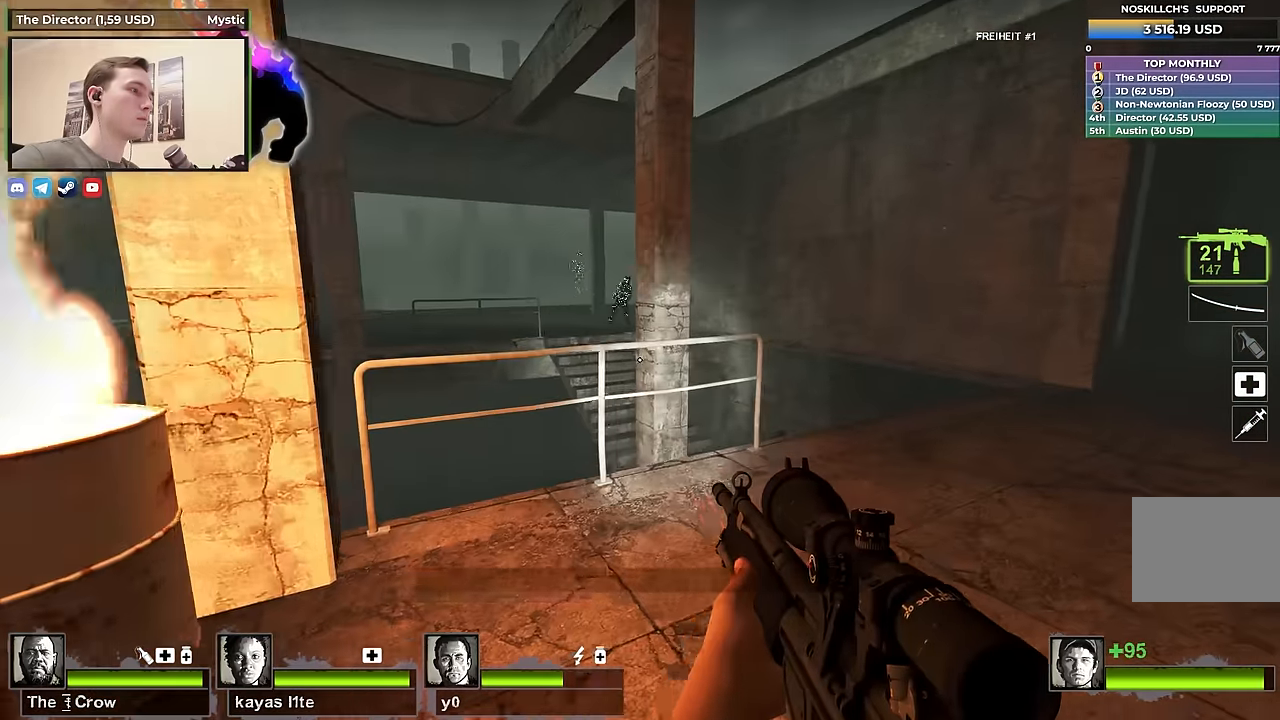
{"keys": ["d", "w"], "events": [[34, "w", "up"], [417, "w", "down"]]}
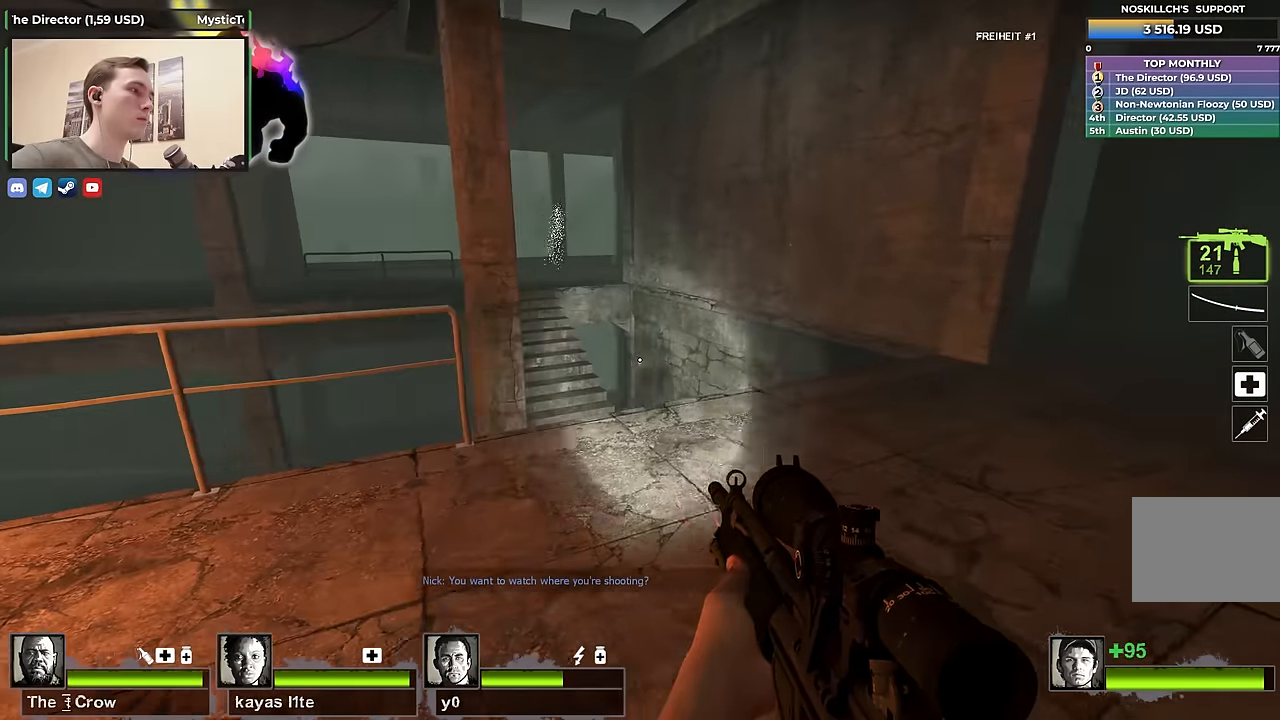
{"keys": ["d", "w"], "events": [[234, "w", "up"], [434, "w", "down"]]}
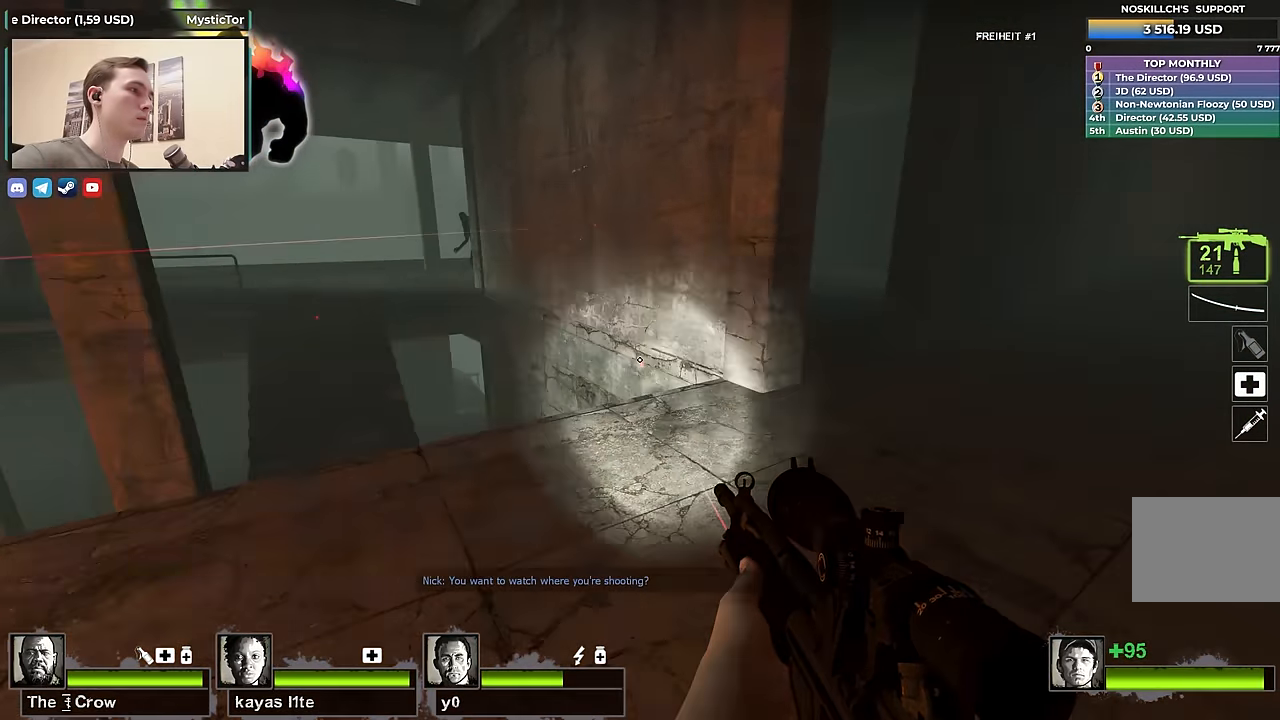
{"keys": ["a"], "events": [[350, "a", "down"], [350, "d", "up"], [350, "w", "up"]]}
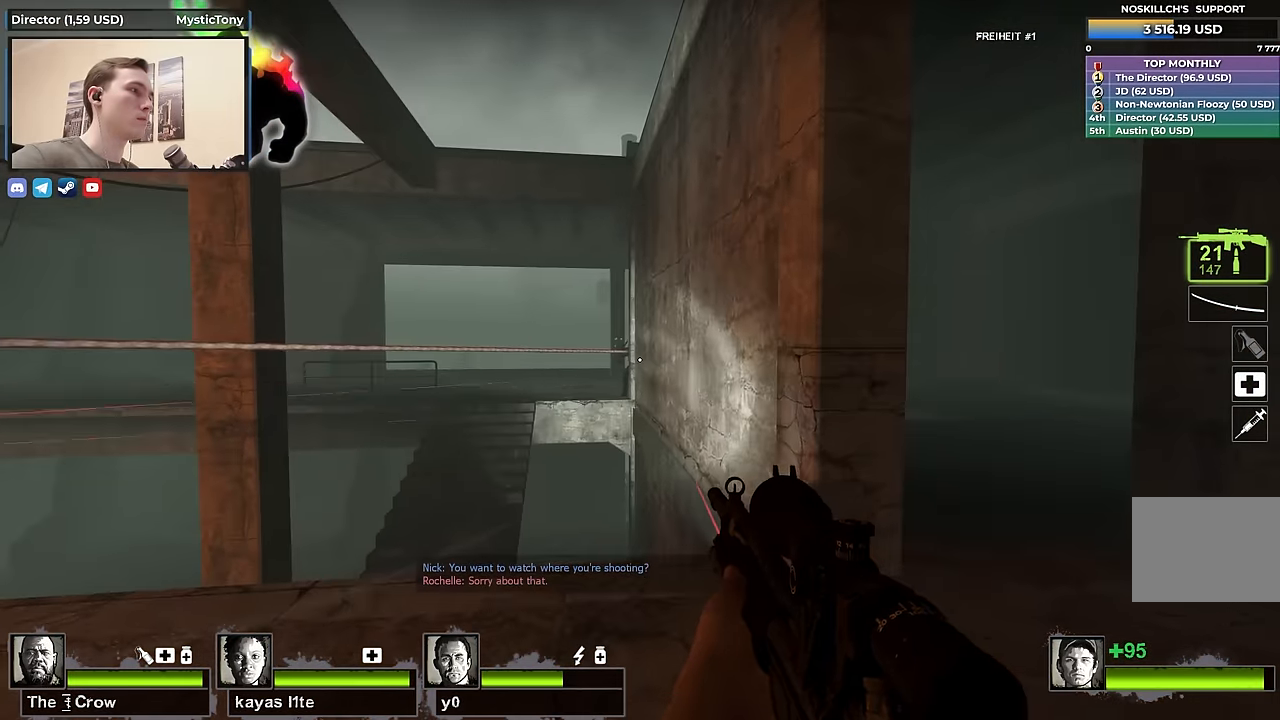
{"keys": ["a"], "events": [[67, "f", "down"], [167, "f", "up"]]}
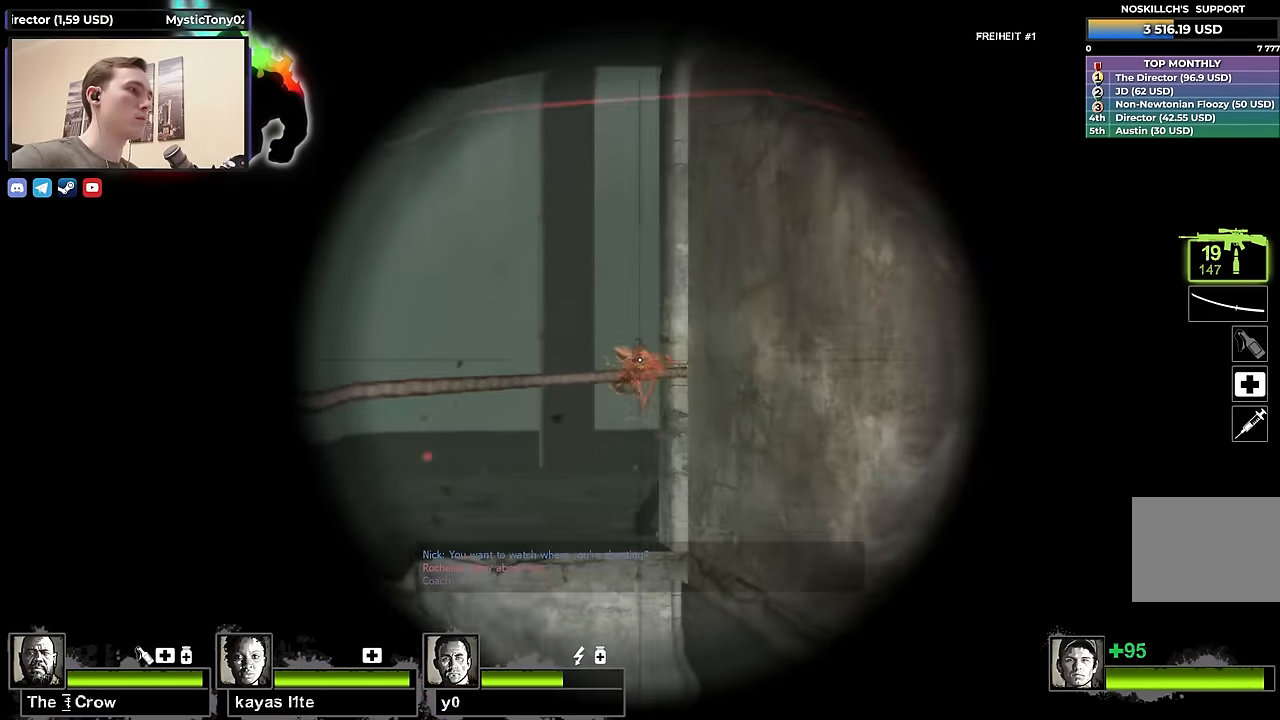
{"keys": ["d"], "events": [[434, "a", "up"], [434, "d", "down"]]}
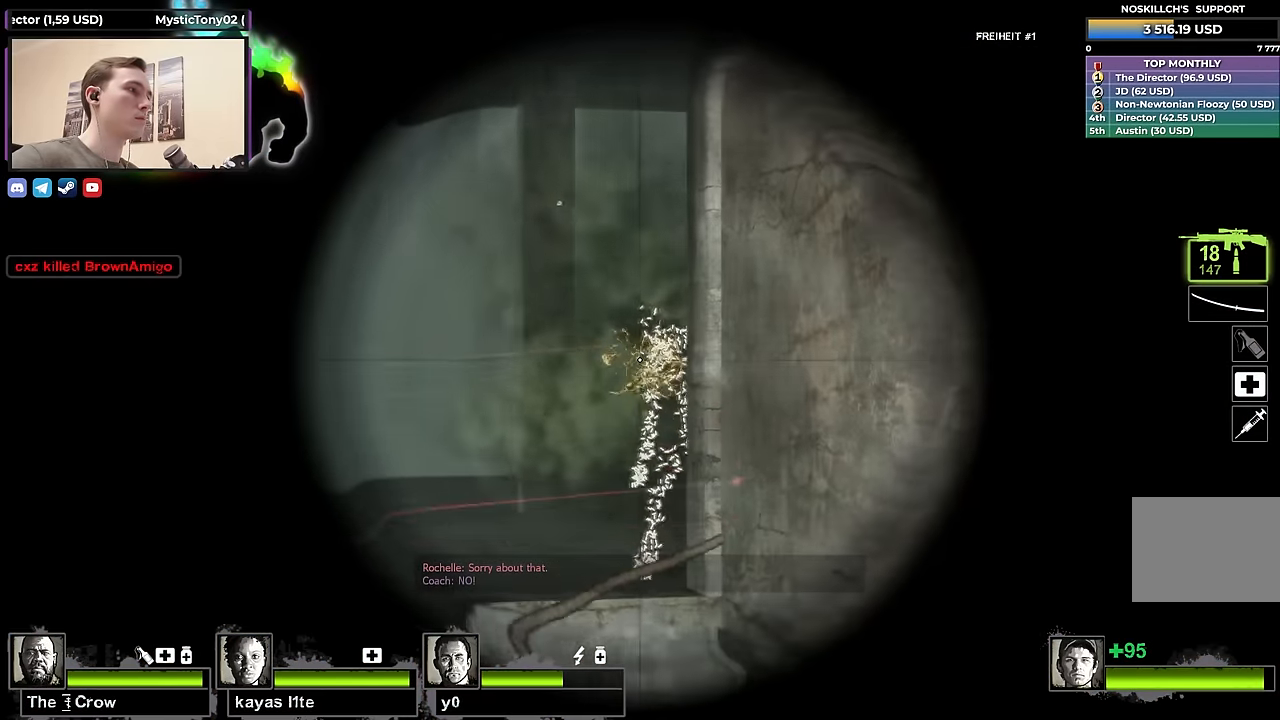
{"keys": ["d", "w"], "events": [[300, "w", "down"]]}
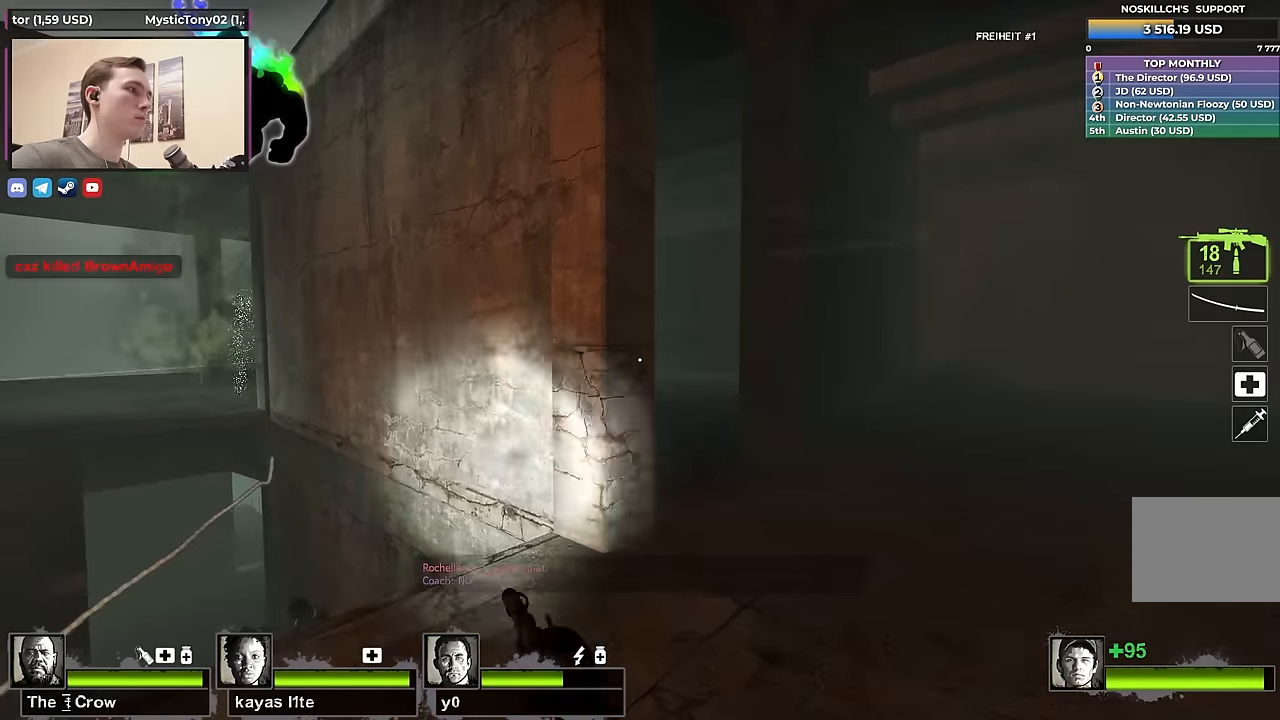
{"keys": ["w"], "events": [[183, "d", "up"]]}
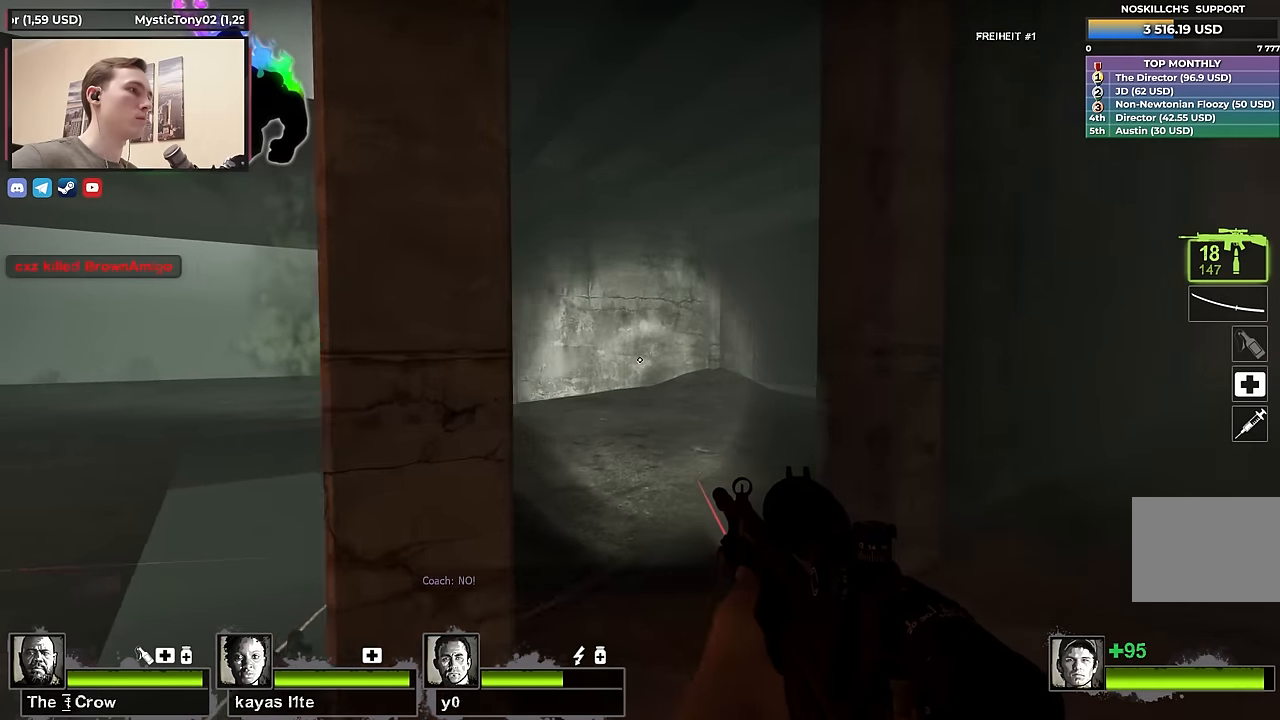
{"keys": ["d"], "events": [[233, "a", "down"], [366, "w", "up"], [466, "a", "up"], [466, "d", "down"]]}
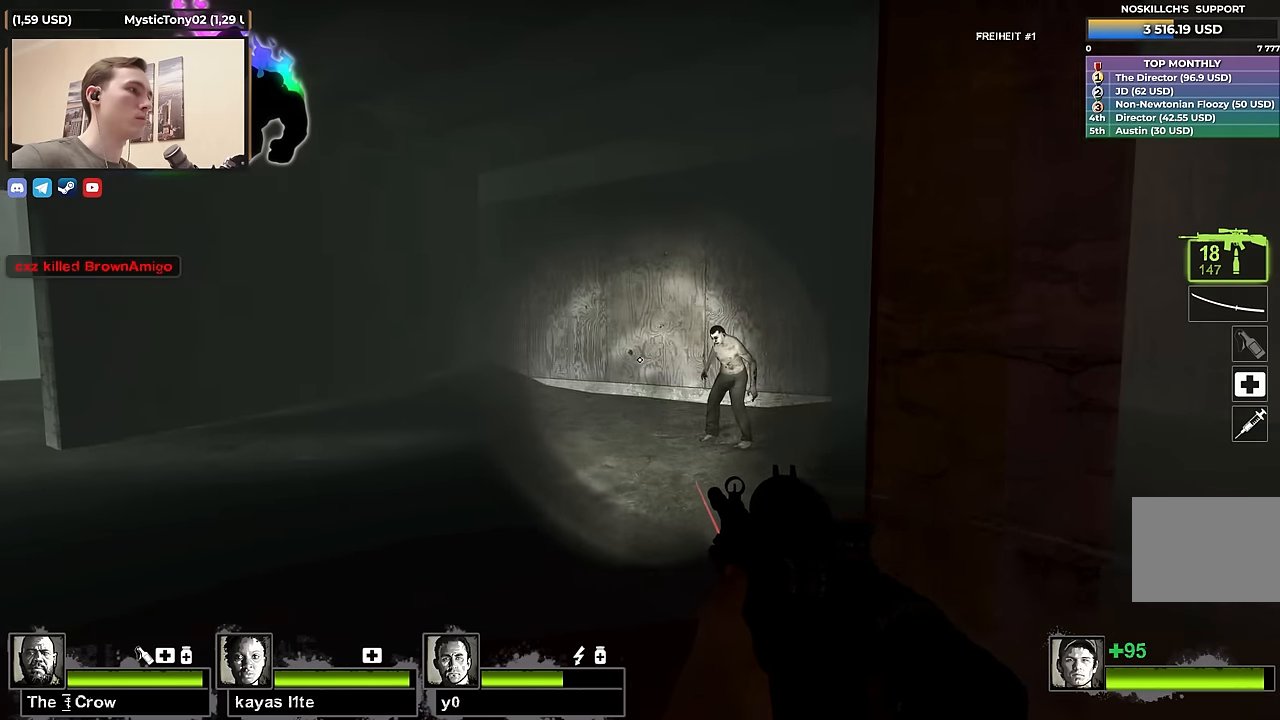
{"keys": ["a"], "events": [[16, "shift", "down"], [150, "shift", "up"], [250, "s", "down"], [350, "d", "up"], [400, "a", "down"], [450, "s", "up"]]}
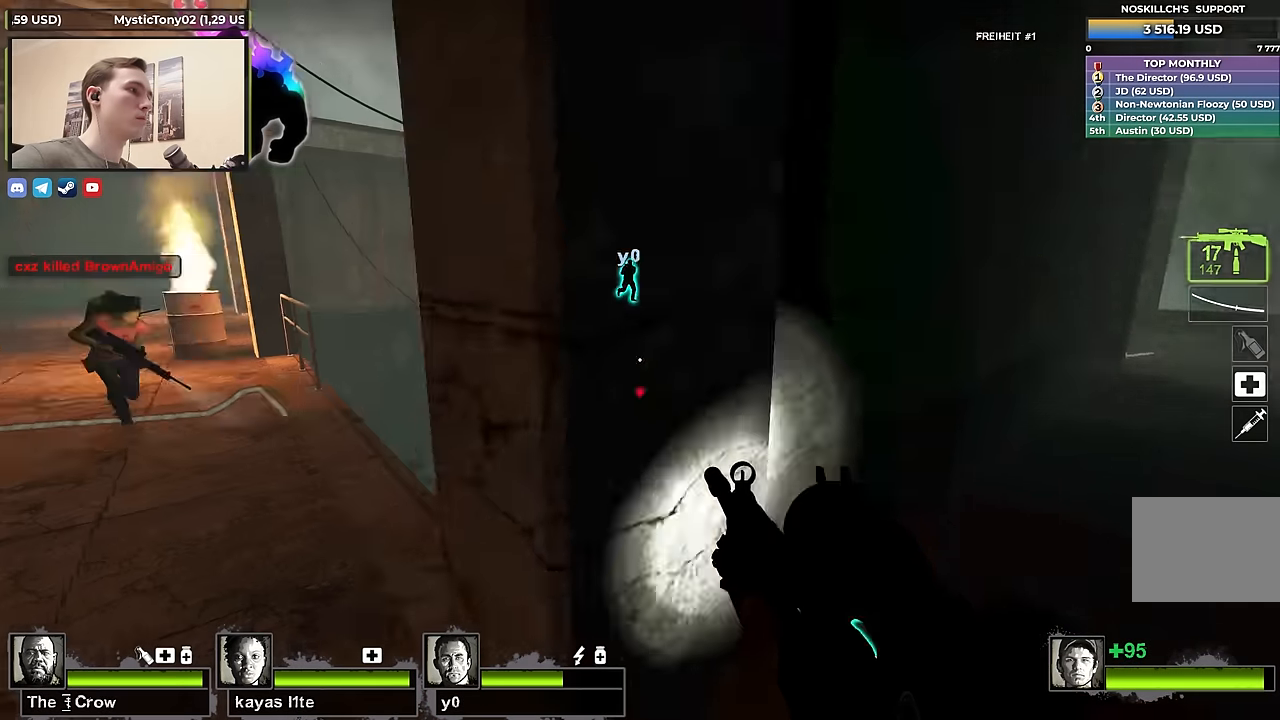
{"keys": ["w"], "events": [[116, "w", "down"], [216, "a", "up"], [366, "d", "down"], [416, "d", "up"]]}
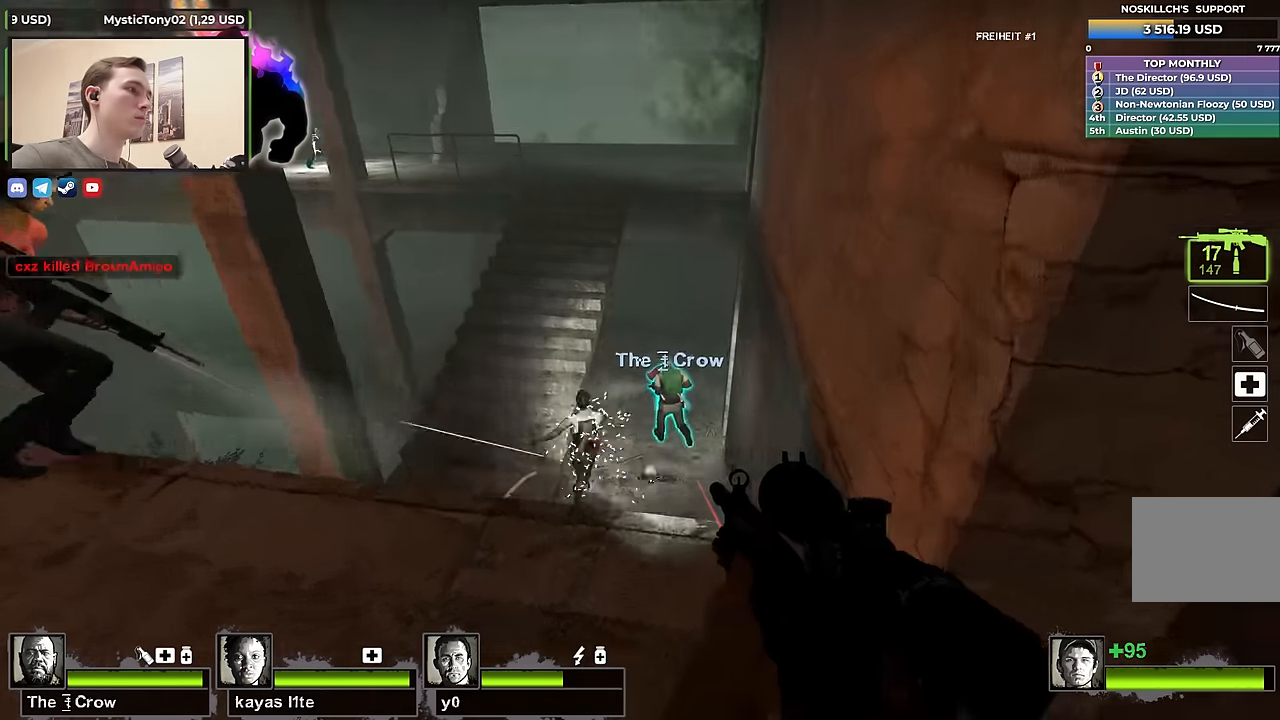
{"keys": ["d"], "events": [[200, "d", "down"], [466, "w", "up"]]}
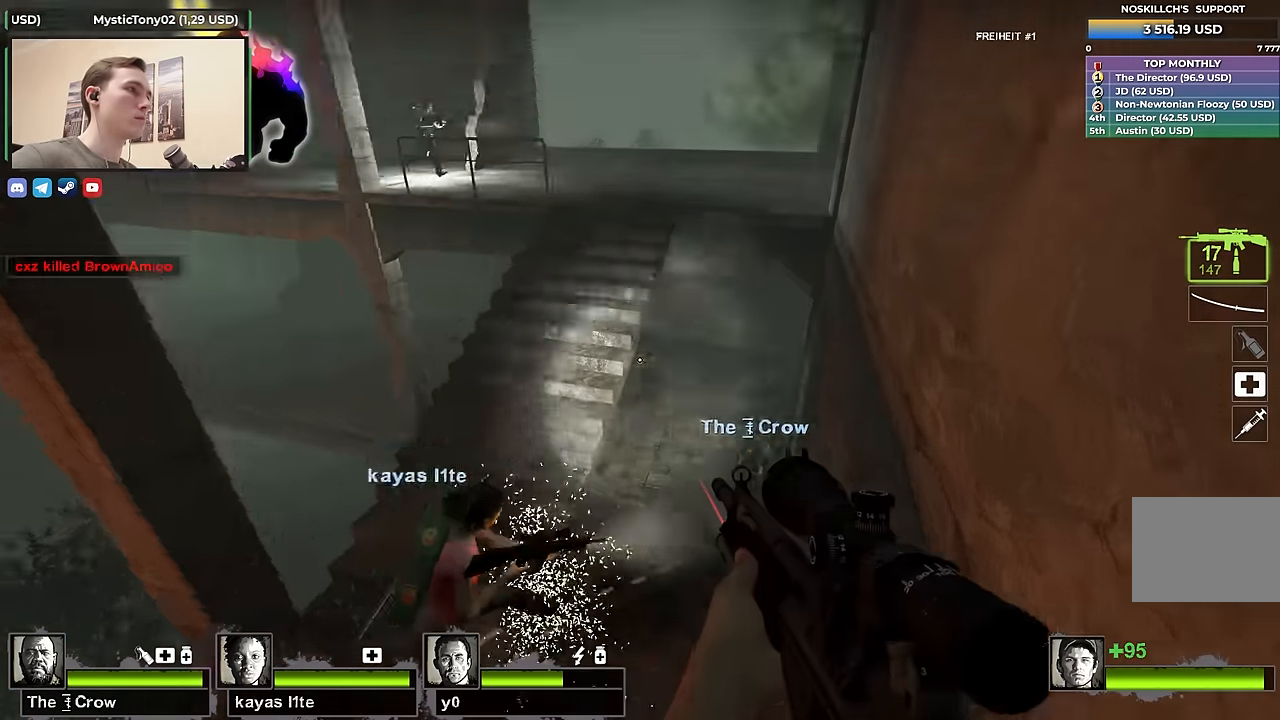
{"keys": ["w"], "events": [[250, "w", "down"], [350, "d", "up"]]}
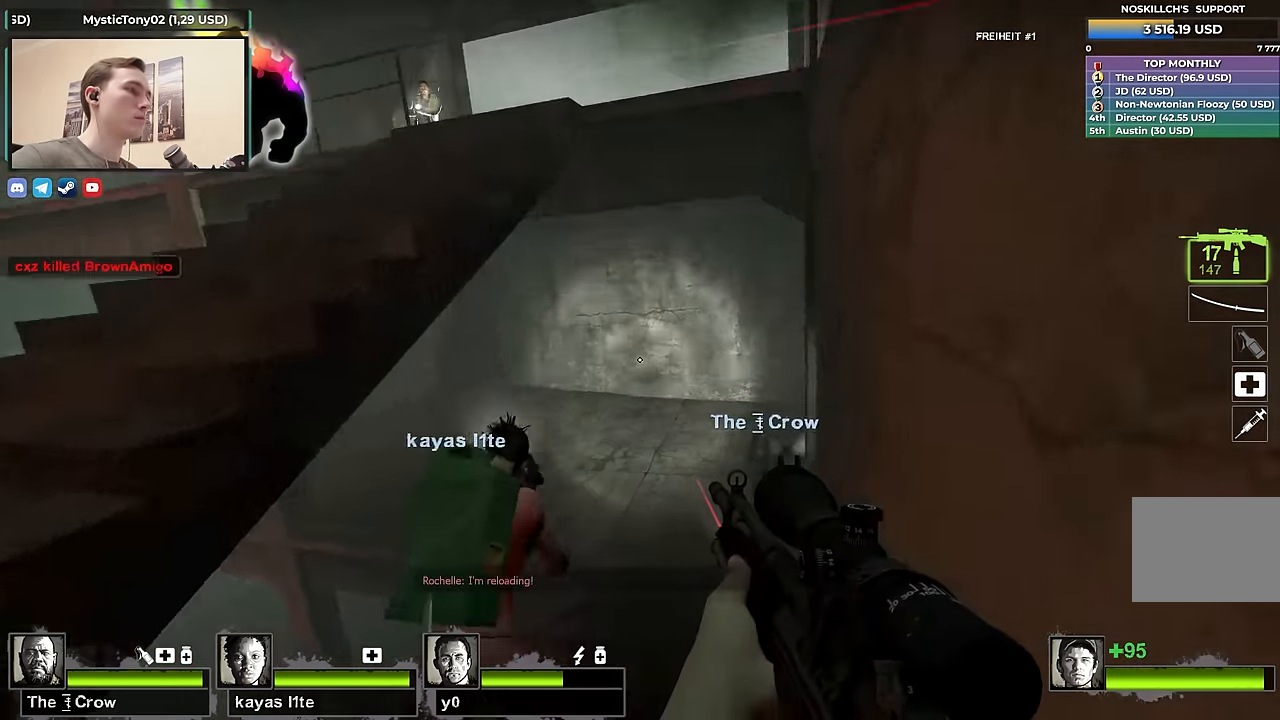
{"keys": ["a", "w"], "events": [[33, "a", "down"], [183, "a", "up"], [416, "a", "down"]]}
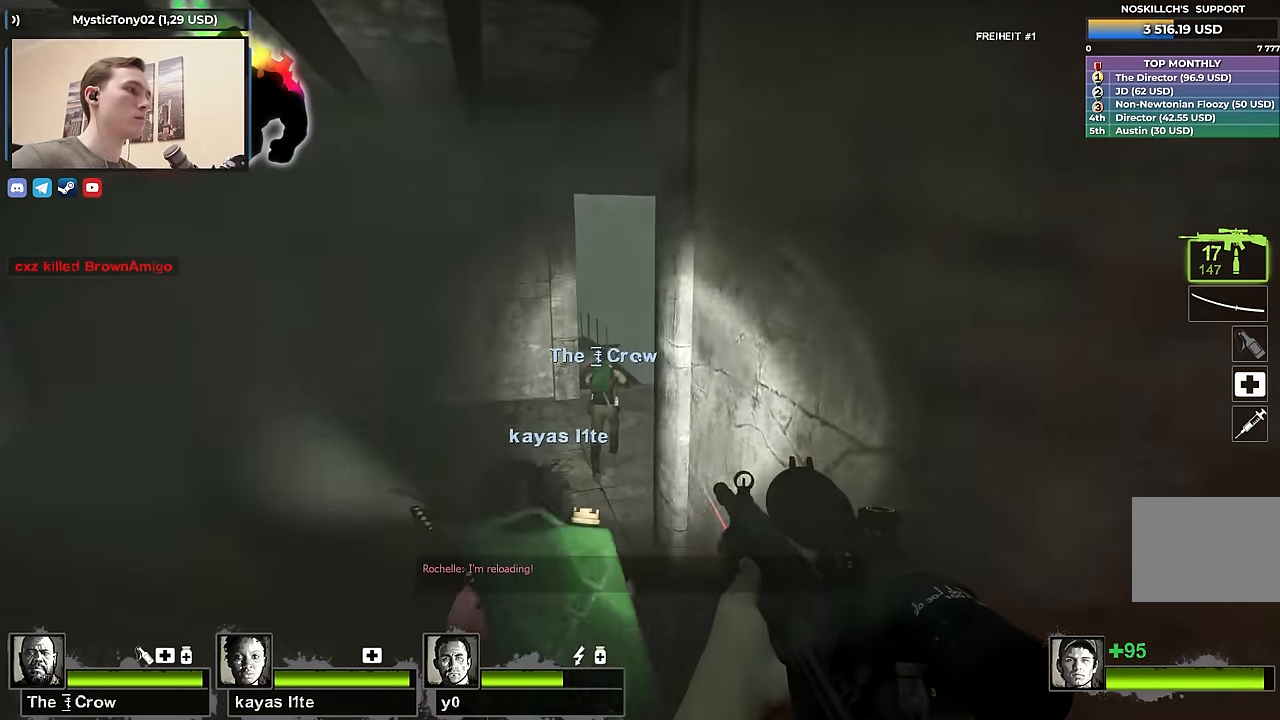
{"keys": ["w"], "events": [[183, "a", "up"], [283, "a", "down"], [433, "a", "up"]]}
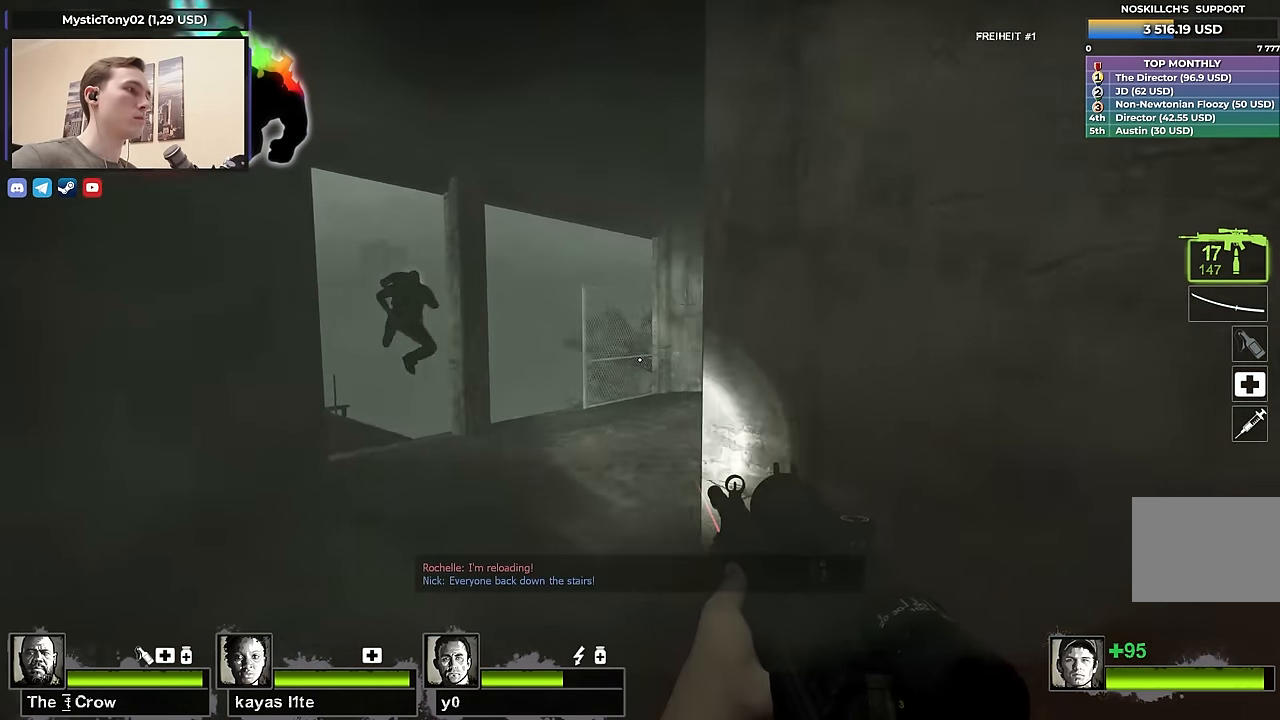
{"keys": ["a", "w"], "events": [[16, "a", "down"]]}
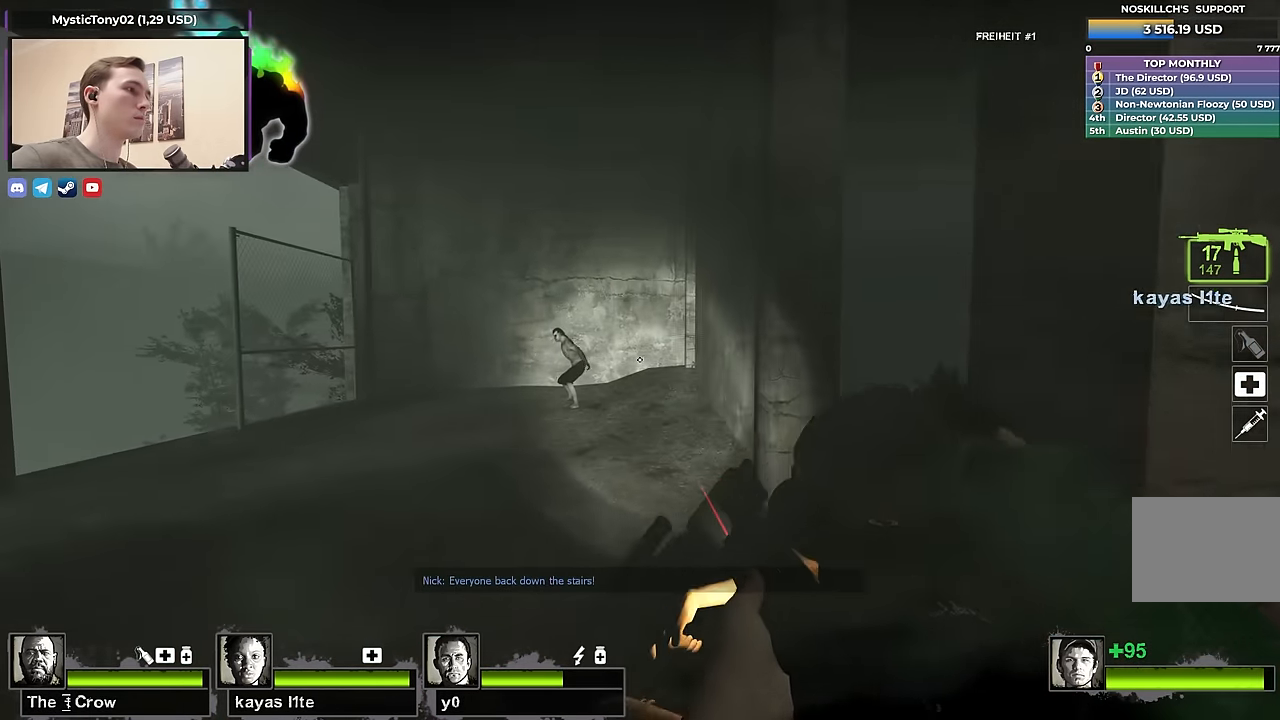
{"keys": ["a", "w"], "events": [[316, "a", "up"], [450, "a", "down"]]}
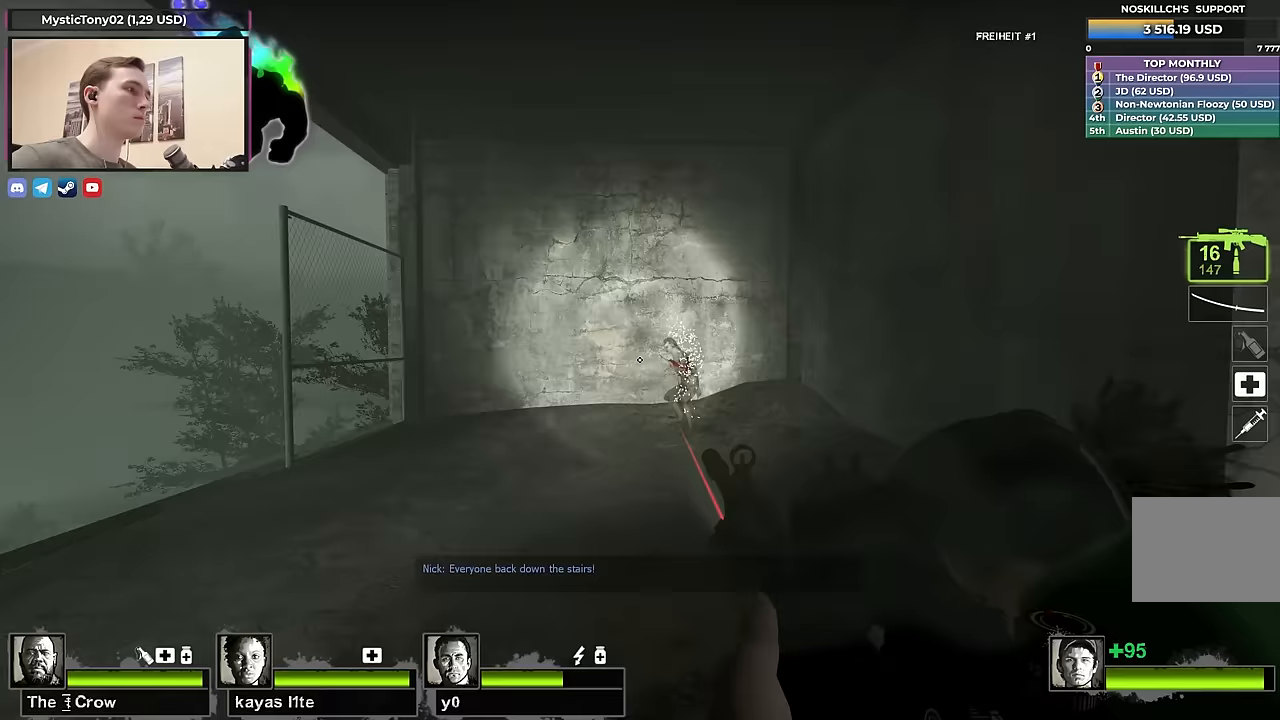
{"keys": ["d"], "events": [[133, "a", "up"], [183, "d", "down"], [417, "w", "up"]]}
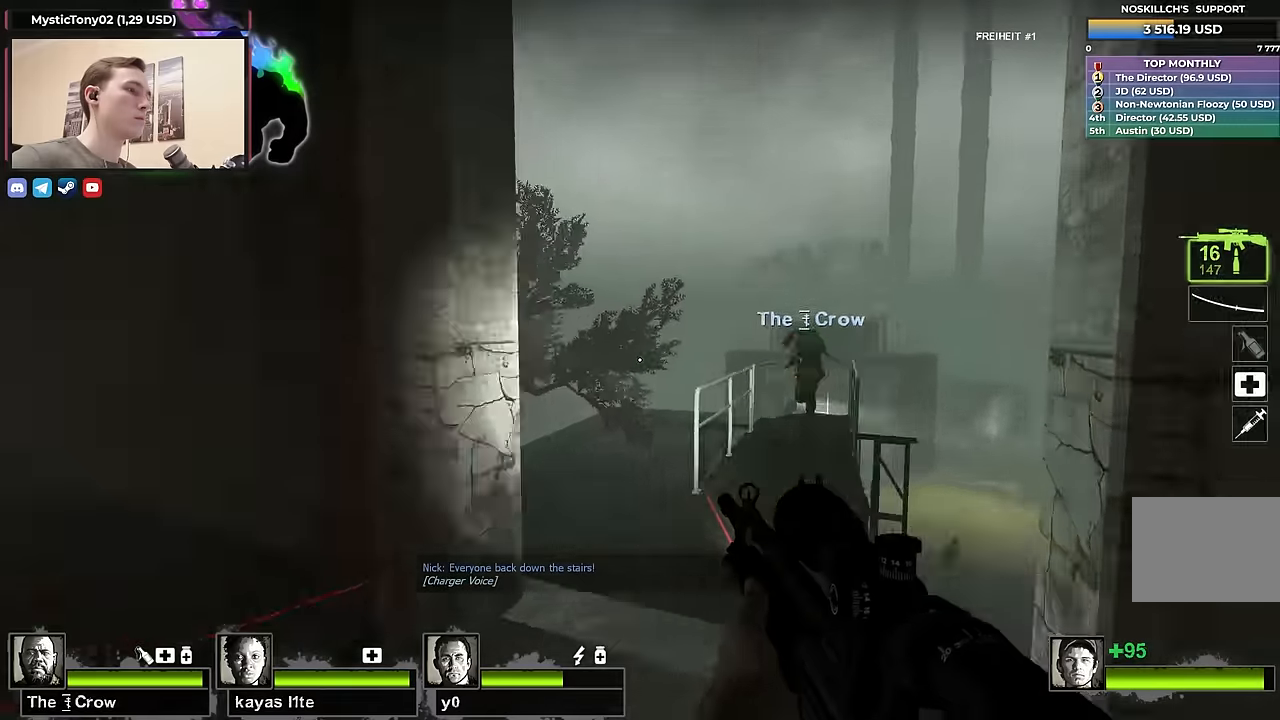
{"keys": ["s"], "events": [[17, "s", "down"], [100, "a", "down"], [100, "d", "up"], [483, "a", "up"]]}
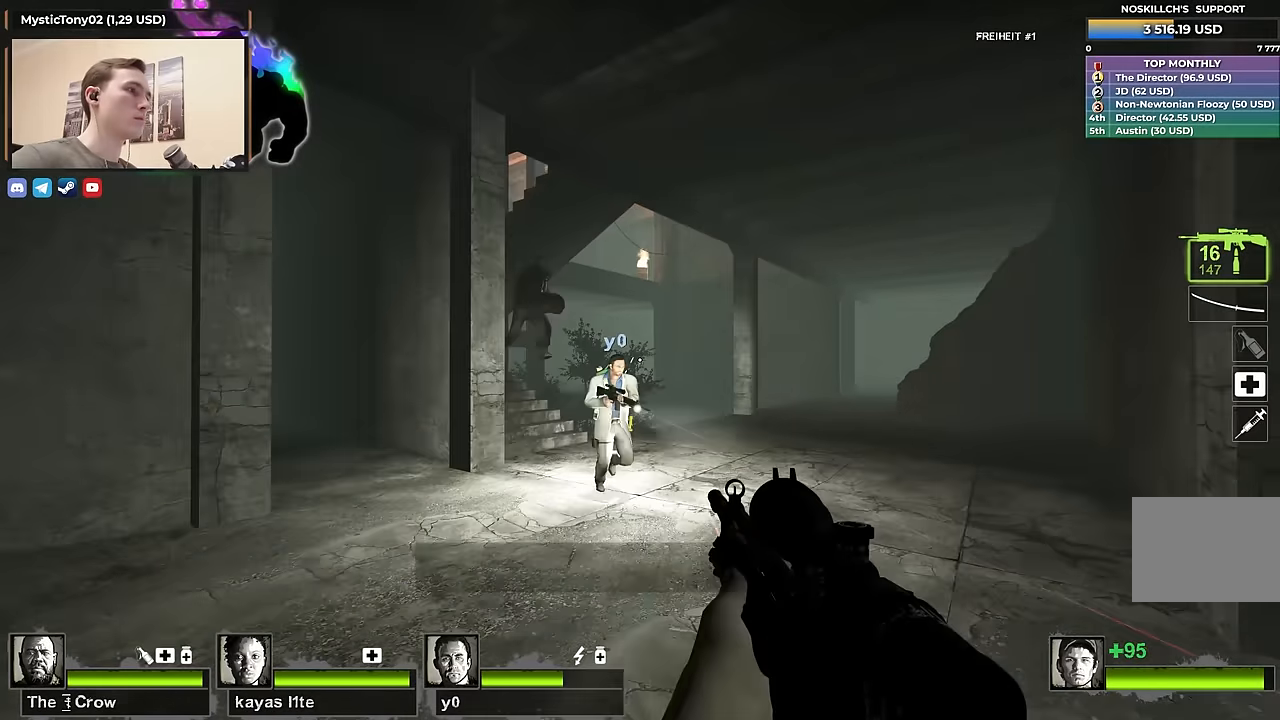
{"keys": ["a", "s"], "events": [[33, "d", "down"], [33, "s", "up"], [117, "d", "up"], [450, "a", "down"], [450, "s", "down"]]}
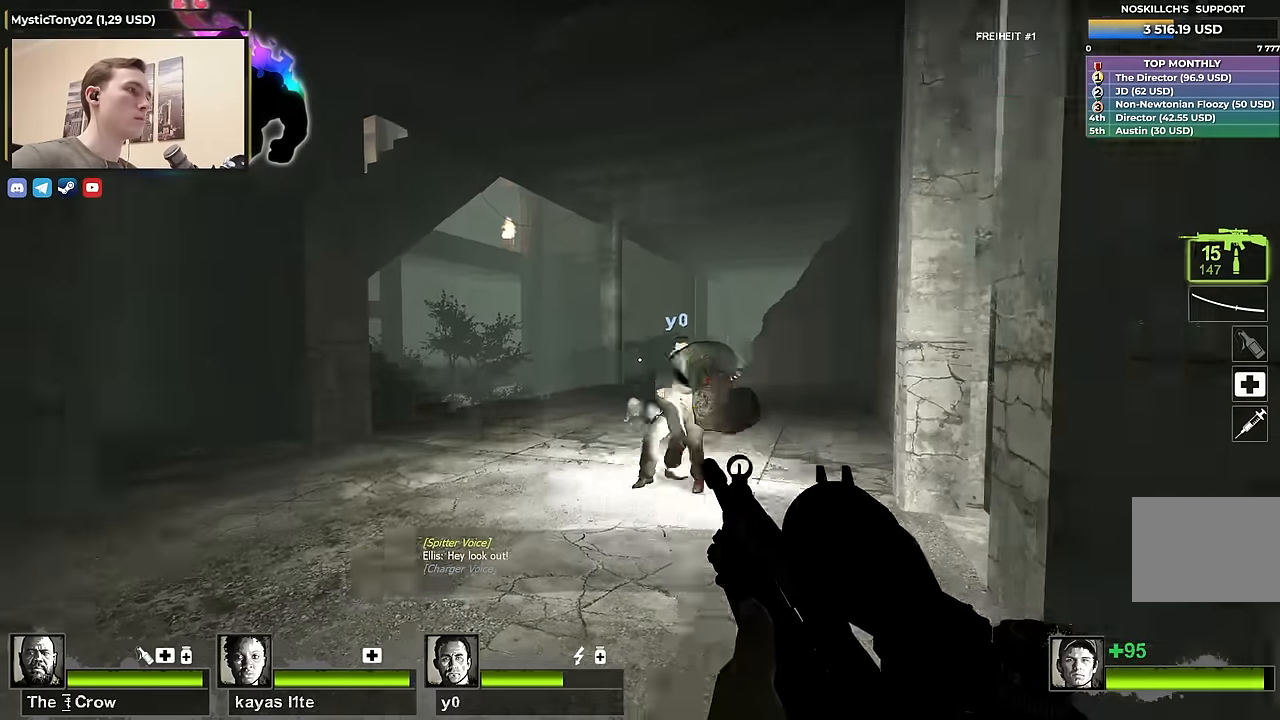
{"keys": ["a"], "events": [[50, "a", "up"], [50, "s", "up"], [283, "w", "down"], [333, "a", "down"], [467, "w", "up"]]}
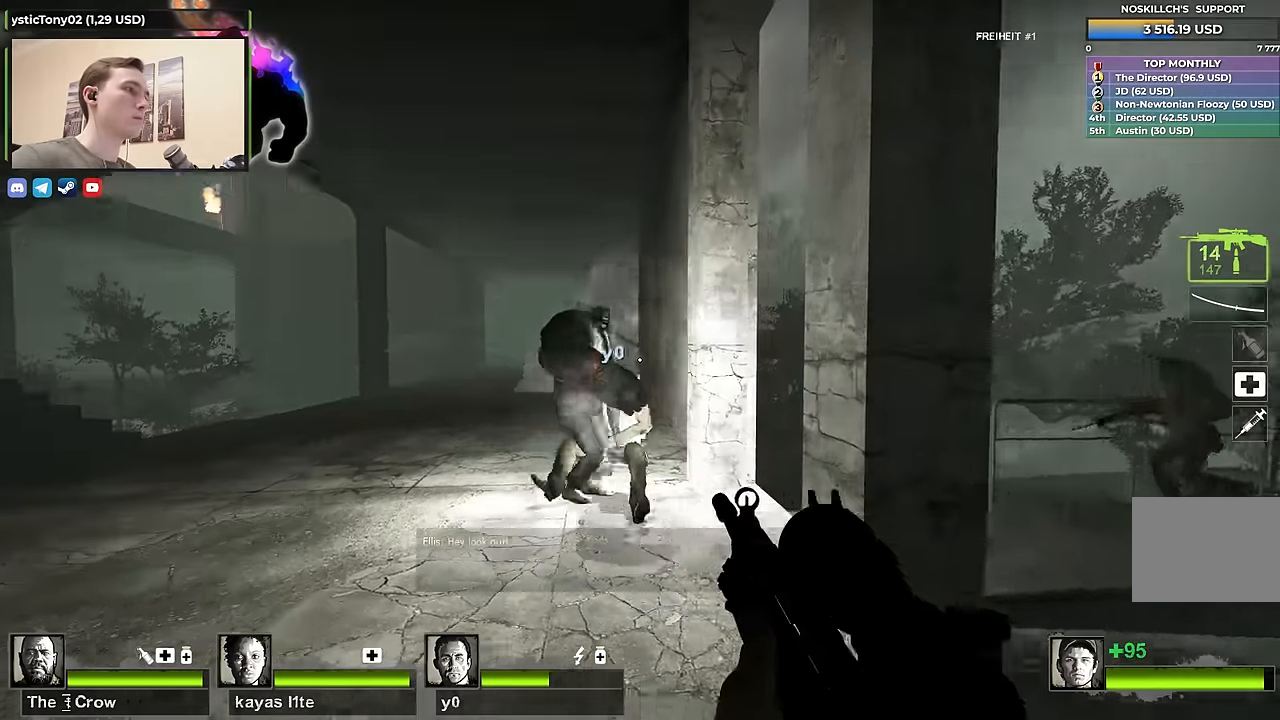
{"keys": ["shift"], "events": [[17, "a", "up"], [67, "d", "down"], [67, "shift", "down"], [117, "d", "up"]]}